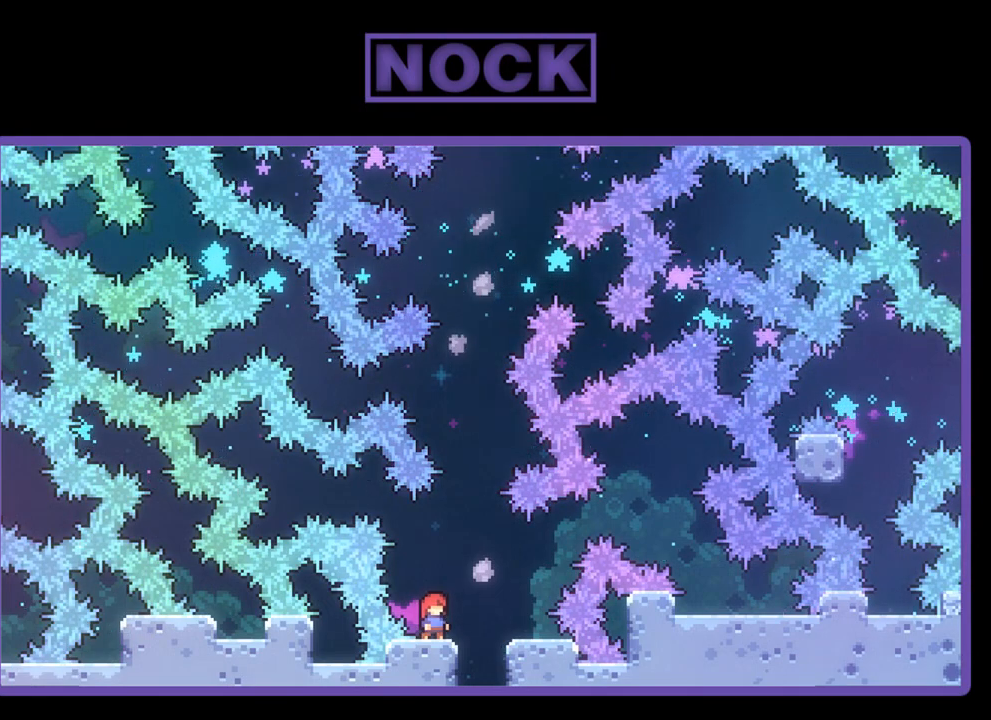
Gameplay with a controller (PlayStation layout); each line is a JSON object with the inputs held at the frame after it. "events" lists button and stick changes between this image and that frame as [ms after this image, input, new state], when the widget could be followed in between. Not read: right_stick.
{"buttons": [], "left_stick": "center", "events": [[150, "DPAD_RIGHT", "down"], [217, "CROSS", "down"], [317, "CROSS", "up"], [450, "DPAD_RIGHT", "up"]]}
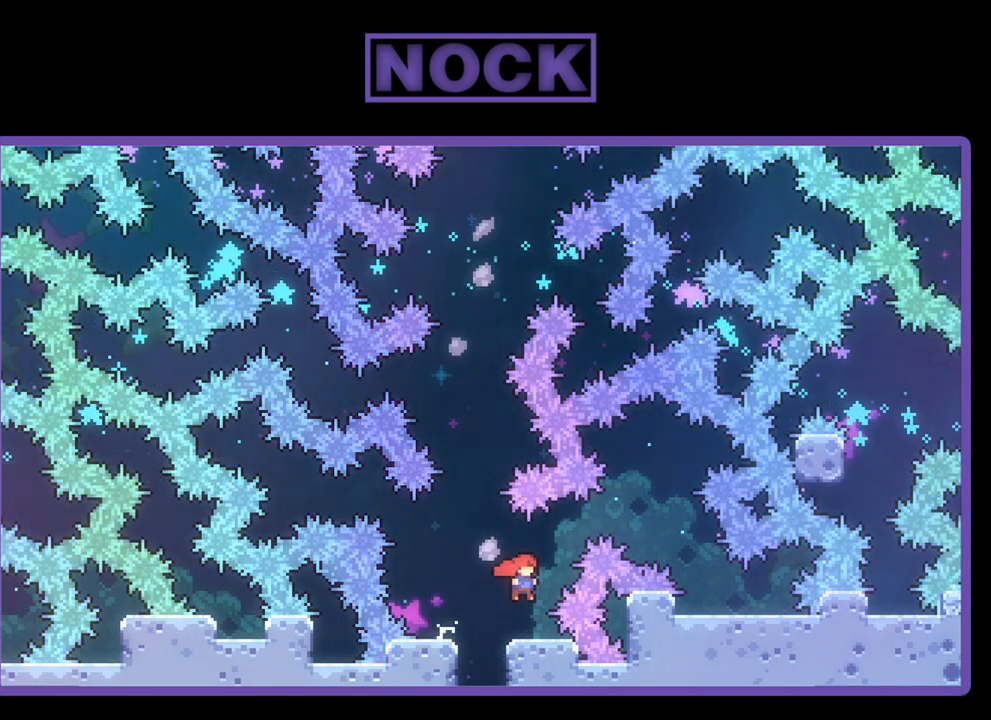
{"buttons": [], "left_stick": "center", "events": [[317, "DPAD_LEFT", "down"], [383, "DPAD_LEFT", "up"]]}
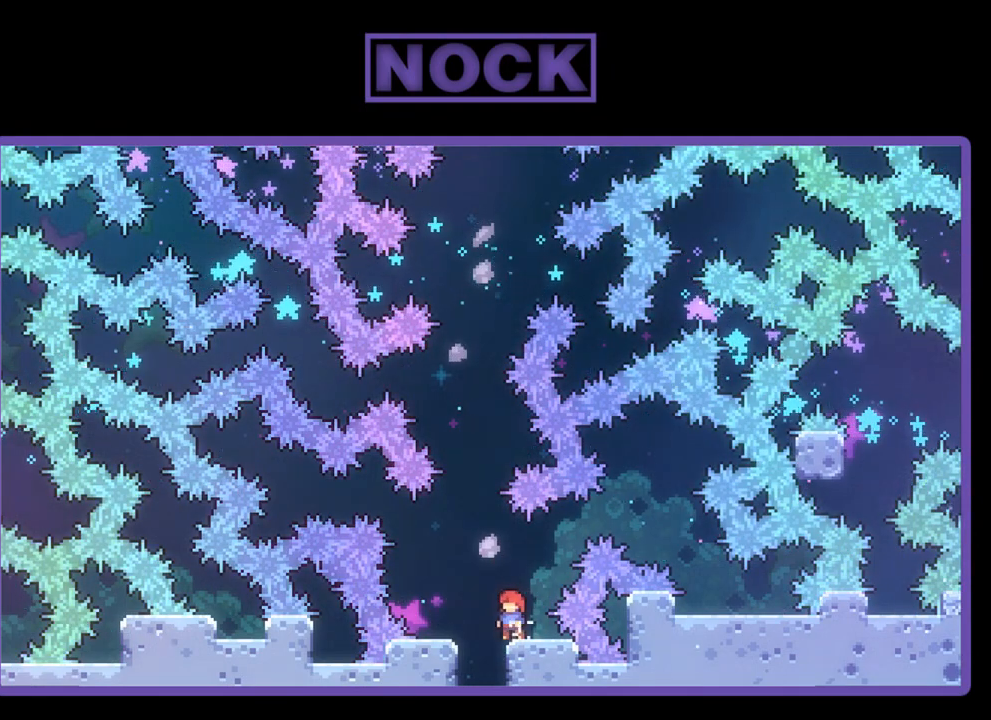
{"buttons": [], "left_stick": "center", "events": [[217, "DPAD_RIGHT", "down"], [283, "DPAD_RIGHT", "up"]]}
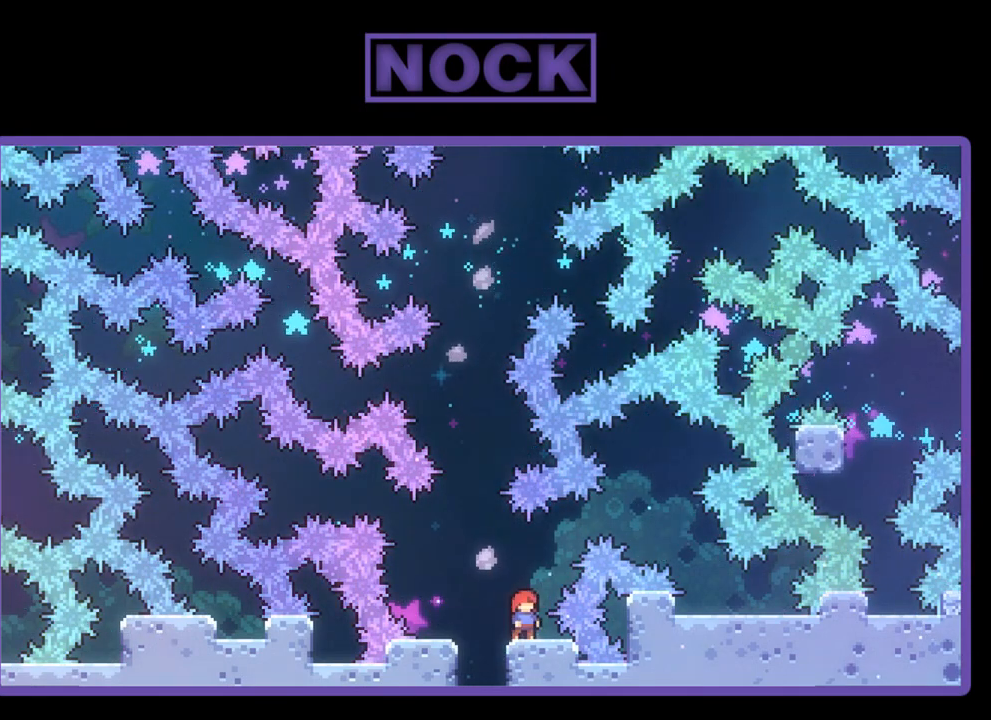
{"buttons": ["DPAD_LEFT"], "left_stick": "center", "events": [[50, "DPAD_LEFT", "down"], [117, "DPAD_LEFT", "up"], [450, "DPAD_LEFT", "down"]]}
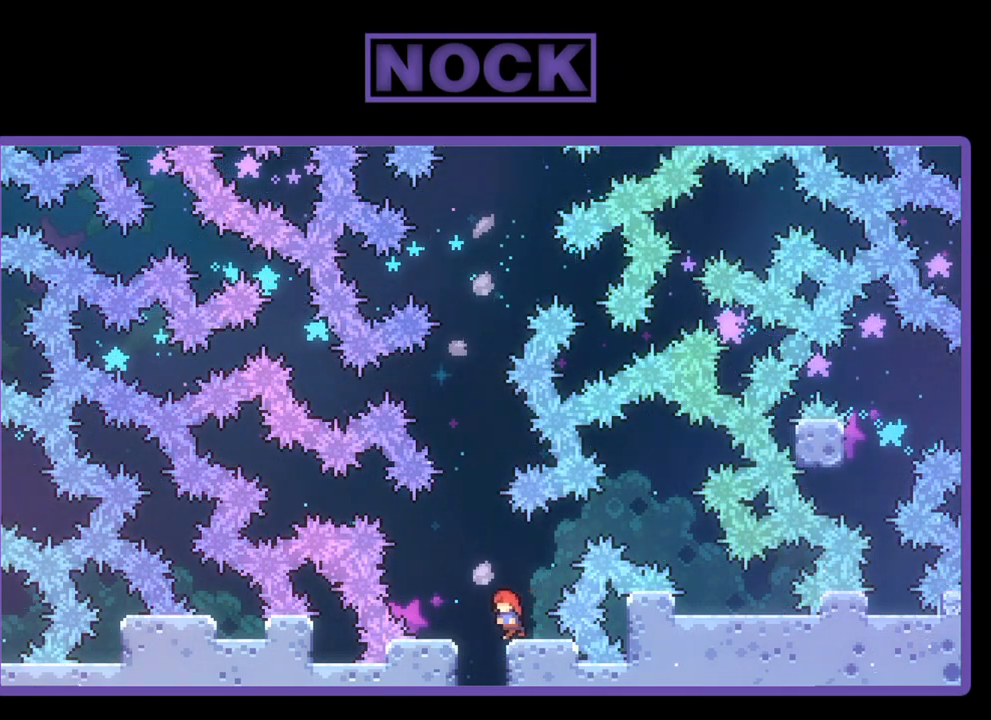
{"buttons": [], "left_stick": "center", "events": [[17, "DPAD_LEFT", "up"], [350, "DPAD_RIGHT", "down"], [383, "DPAD_RIGHT", "up"]]}
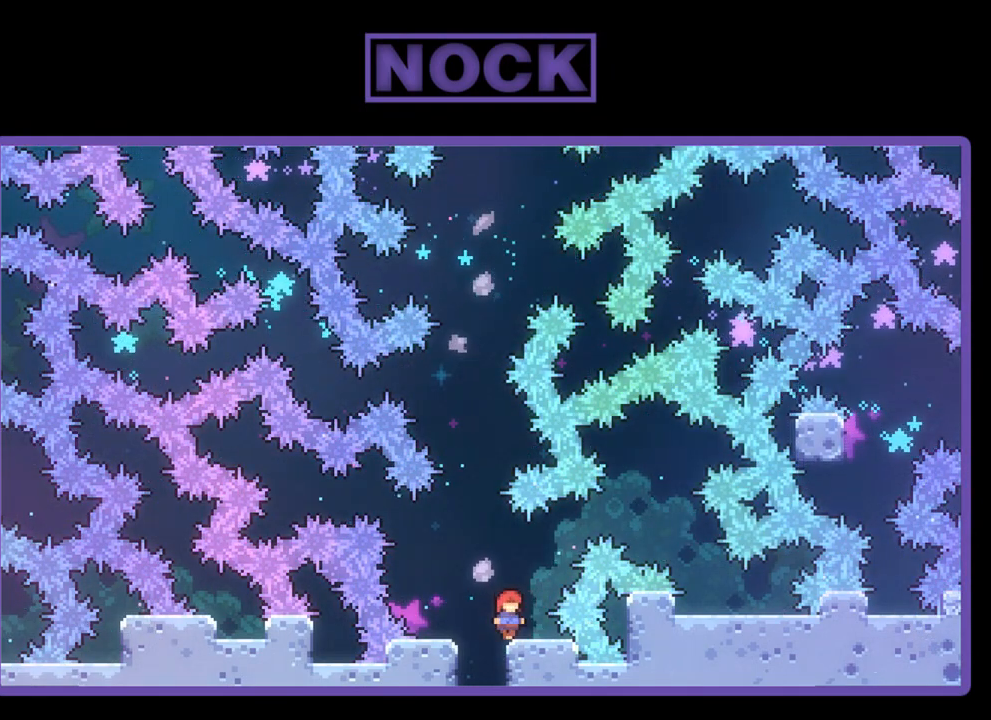
{"buttons": [], "left_stick": "center", "events": []}
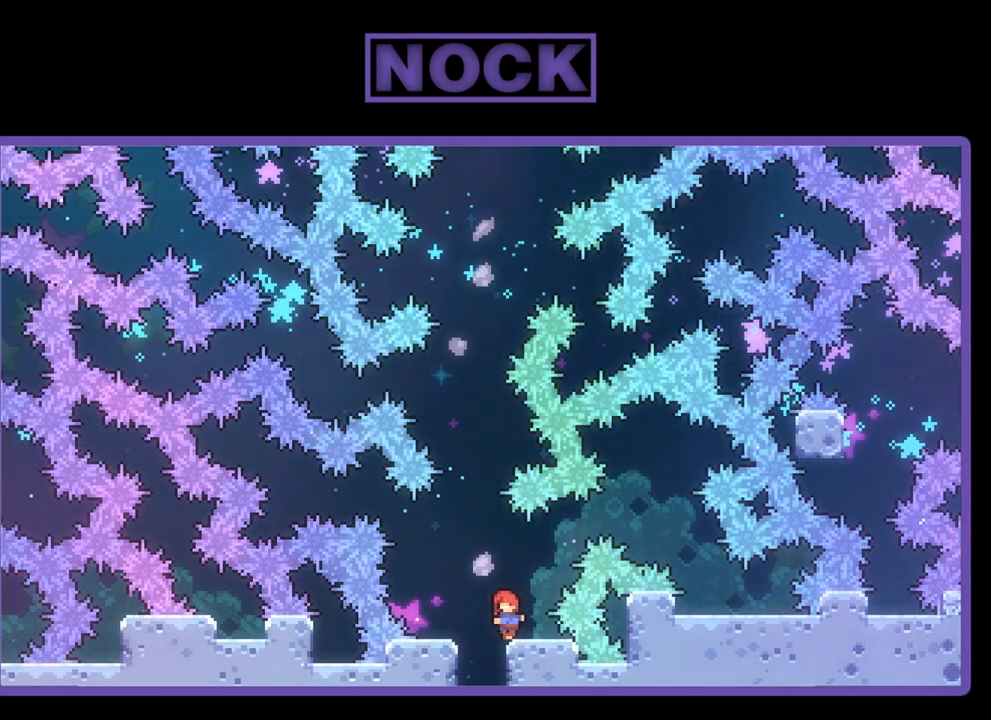
{"buttons": ["CIRCLE", "R2", "DPAD_UP", "DPAD_RIGHT"], "left_stick": "center", "events": [[17, "R2", "down"], [100, "CROSS", "down"], [217, "CROSS", "up"], [417, "DPAD_RIGHT", "down"], [417, "DPAD_UP", "down"], [483, "CIRCLE", "down"]]}
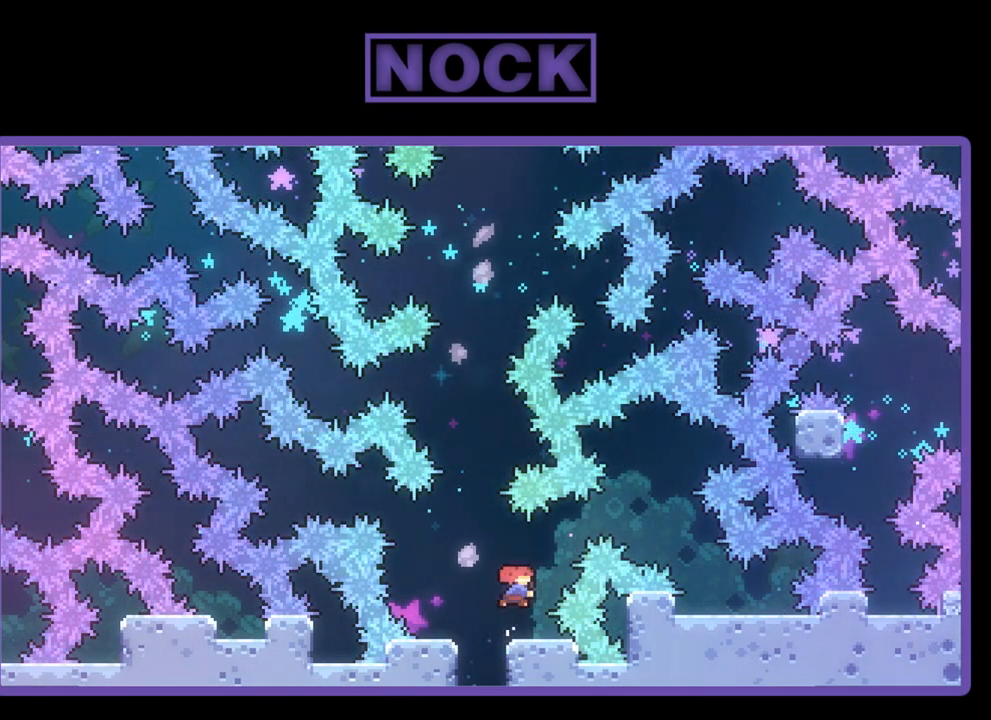
{"buttons": ["R2", "DPAD_UP", "DPAD_RIGHT"], "left_stick": "center", "events": [[250, "CIRCLE", "up"]]}
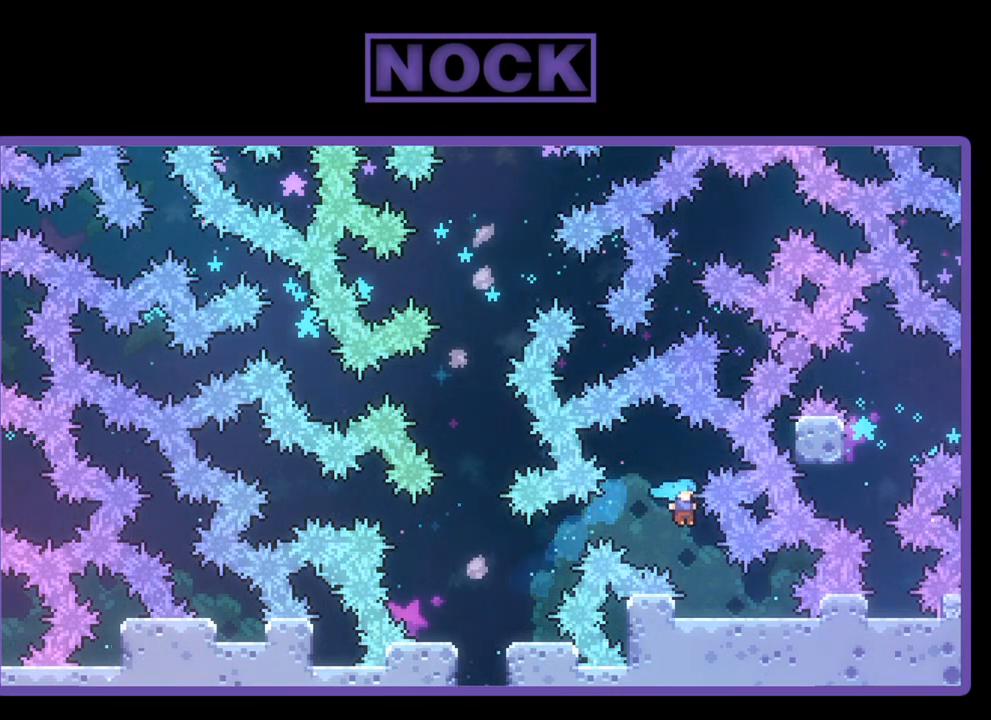
{"buttons": ["R2", "DPAD_RIGHT"], "left_stick": "center", "events": [[17, "DPAD_RIGHT", "up"], [17, "DPAD_UP", "up"], [150, "DPAD_RIGHT", "down"], [283, "DPAD_RIGHT", "up"], [417, "DPAD_RIGHT", "down"]]}
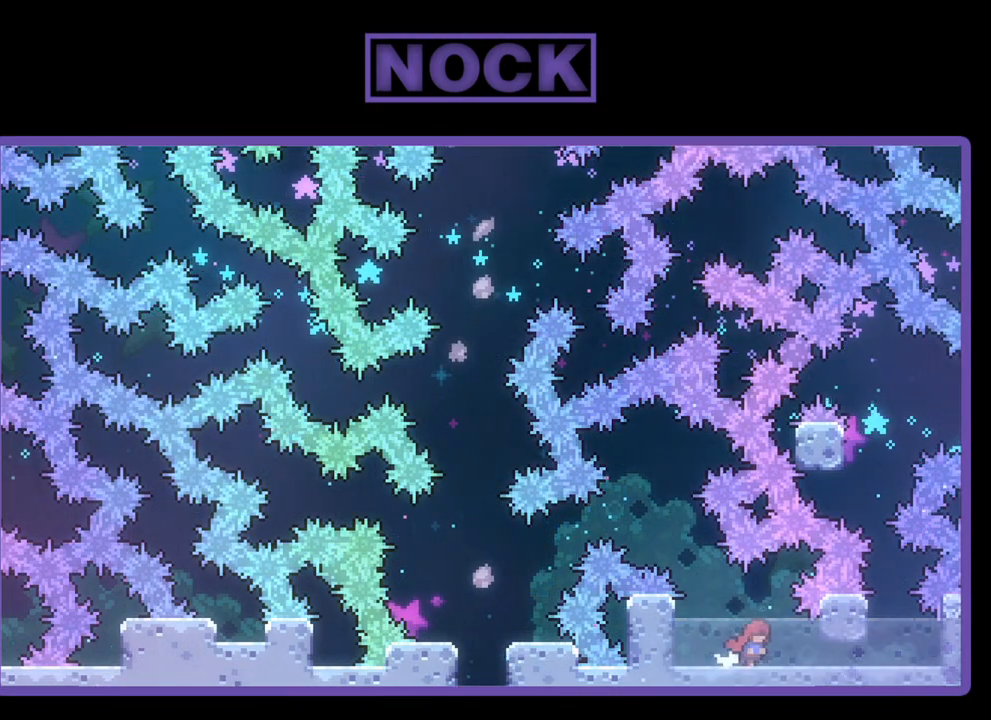
{"buttons": ["R2", "DPAD_RIGHT"], "left_stick": "center", "events": [[117, "DPAD_RIGHT", "up"], [217, "DPAD_RIGHT", "down"]]}
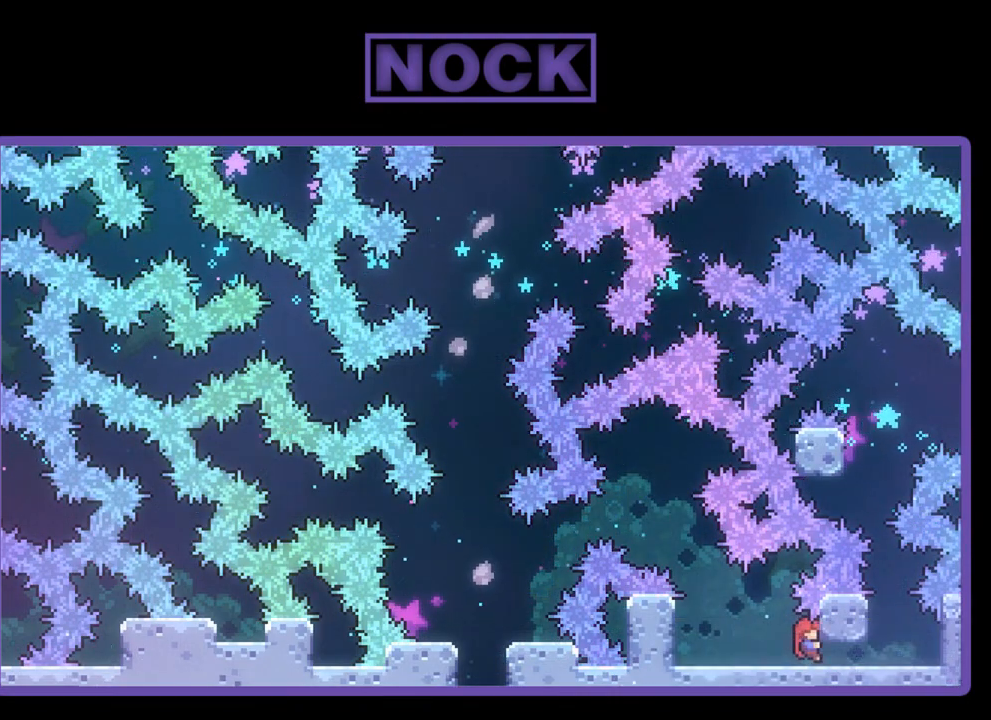
{"buttons": ["R2", "DPAD_DOWN", "DPAD_RIGHT"], "left_stick": "center", "events": [[167, "DPAD_DOWN", "down"], [167, "DPAD_RIGHT", "up"], [333, "DPAD_RIGHT", "down"]]}
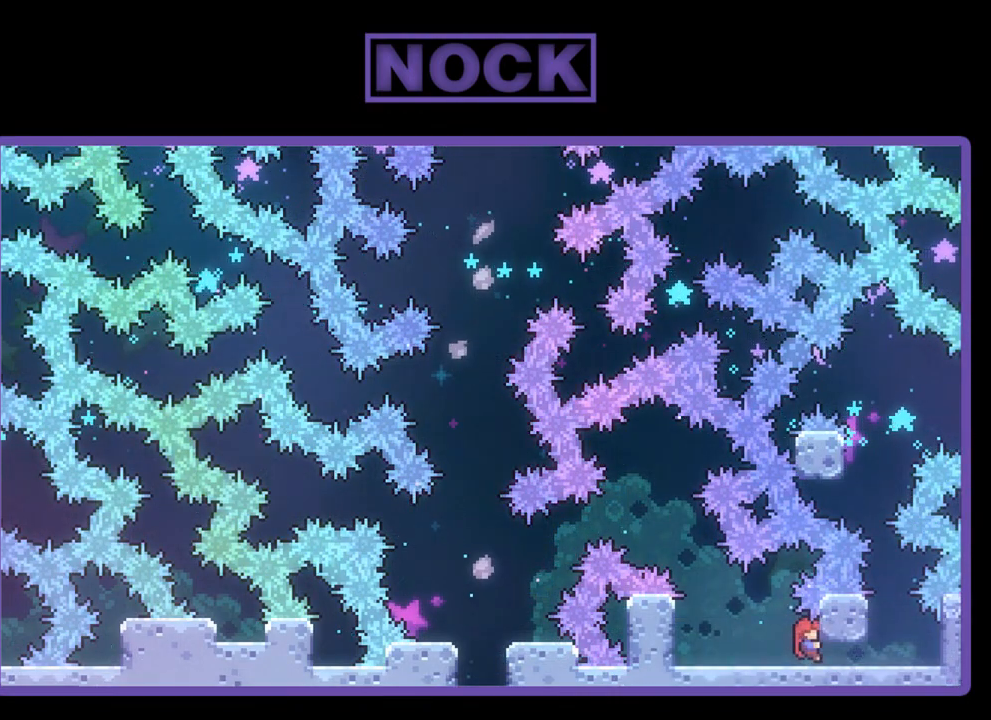
{"buttons": [], "left_stick": "center", "events": [[17, "CIRCLE", "down"], [117, "CIRCLE", "up"], [150, "R2", "up"], [250, "DPAD_RIGHT", "up"], [317, "DPAD_RIGHT", "down"], [383, "DPAD_DOWN", "up"], [450, "DPAD_RIGHT", "up"]]}
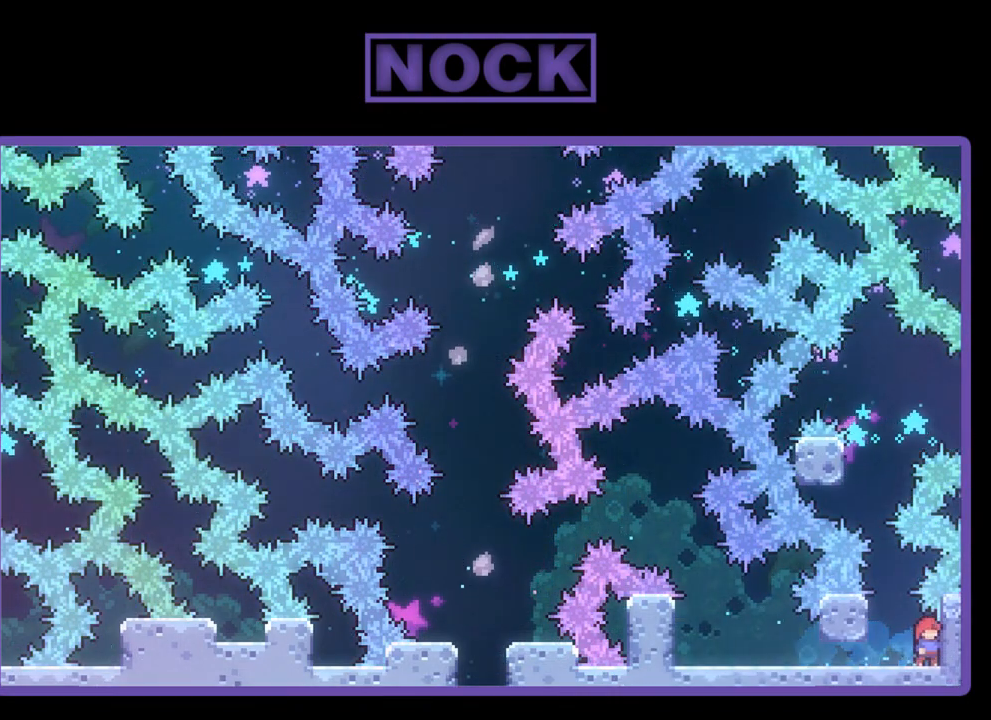
{"buttons": ["CROSS", "R2"], "left_stick": "center", "events": [[150, "DPAD_LEFT", "down"], [283, "DPAD_LEFT", "up"], [283, "R2", "down"], [483, "CROSS", "down"]]}
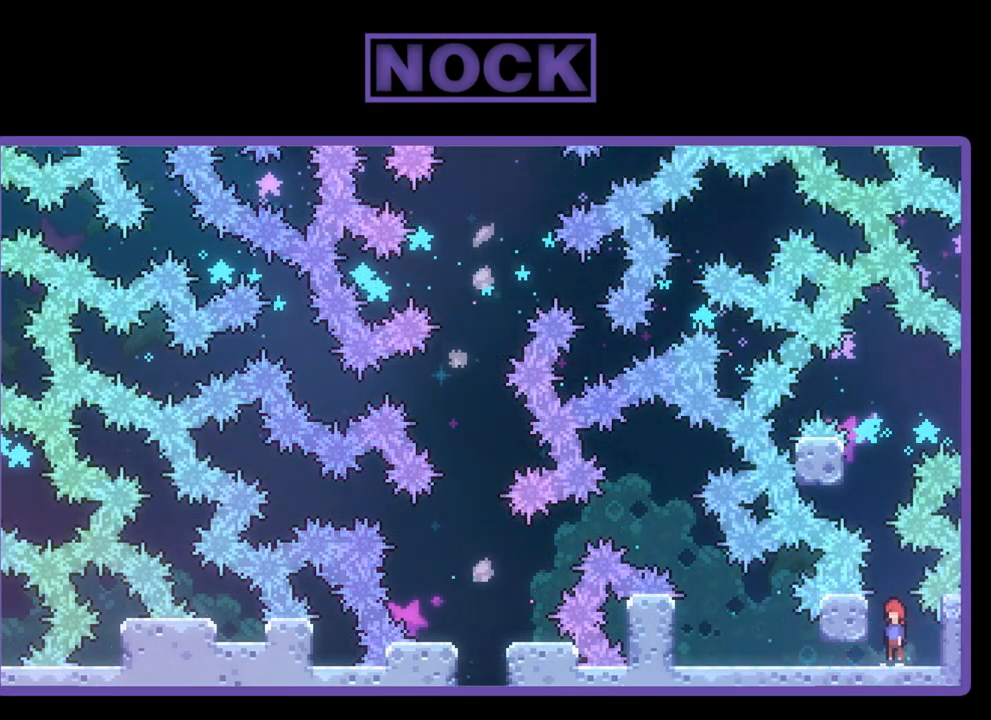
{"buttons": ["R2", "DPAD_UP", "DPAD_LEFT"], "left_stick": "center", "events": [[50, "DPAD_LEFT", "down"], [117, "CROSS", "up"], [217, "DPAD_LEFT", "up"], [383, "DPAD_LEFT", "down"], [383, "DPAD_UP", "down"]]}
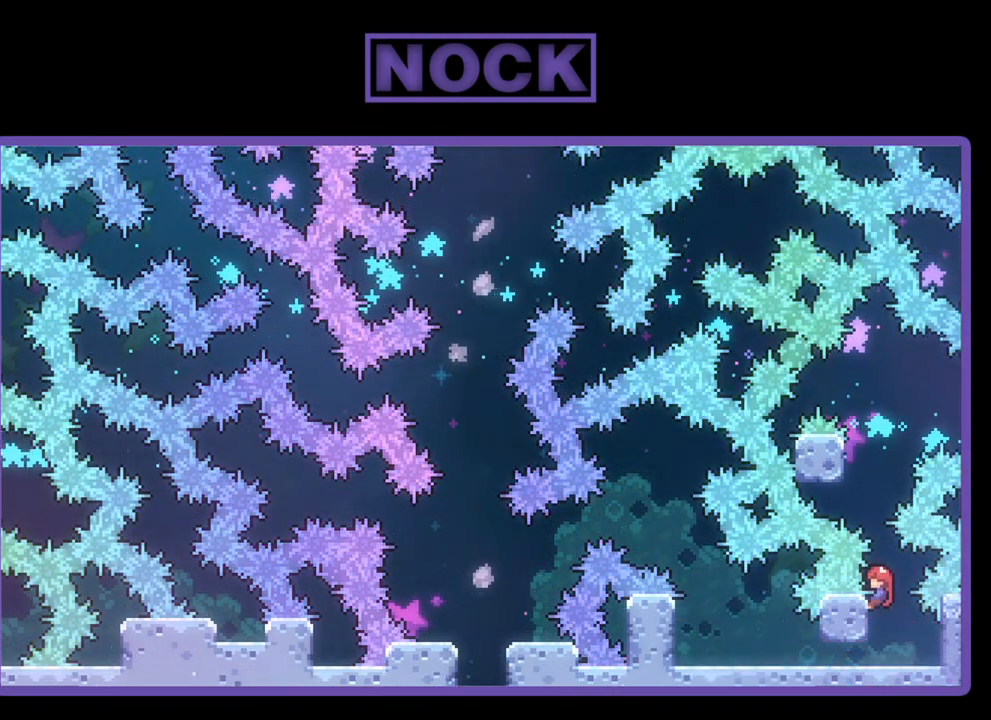
{"buttons": ["CIRCLE", "R2", "DPAD_UP"], "left_stick": "center", "events": [[150, "CROSS", "down"], [317, "CROSS", "up"], [383, "DPAD_LEFT", "up"], [417, "CIRCLE", "down"]]}
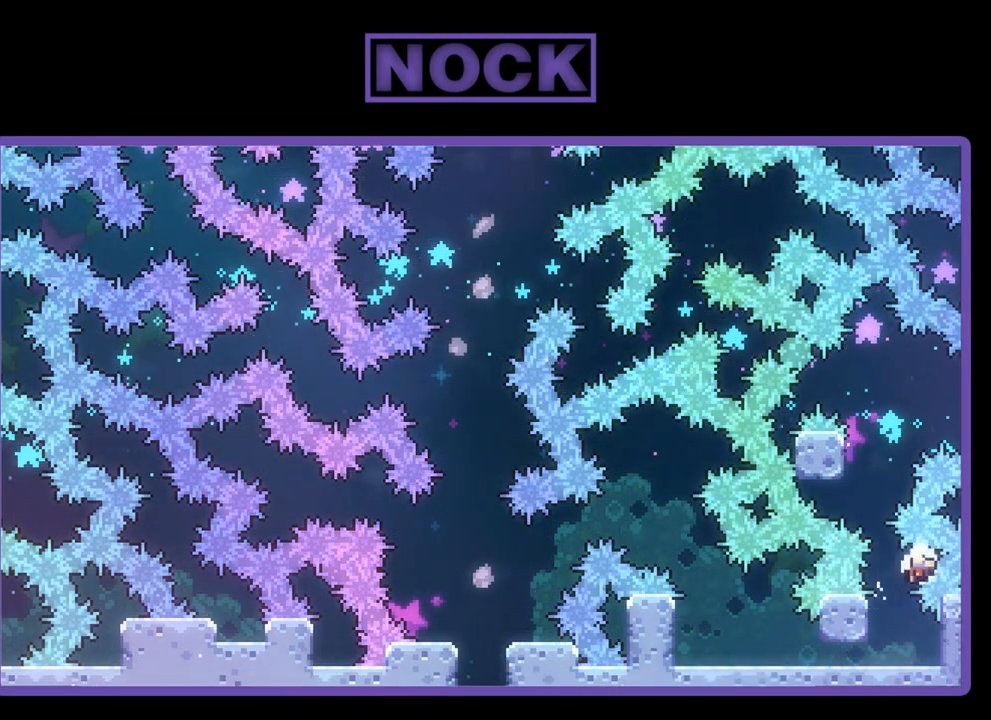
{"buttons": [], "left_stick": "center", "events": [[117, "CIRCLE", "up"], [150, "DPAD_UP", "up"], [217, "R2", "up"]]}
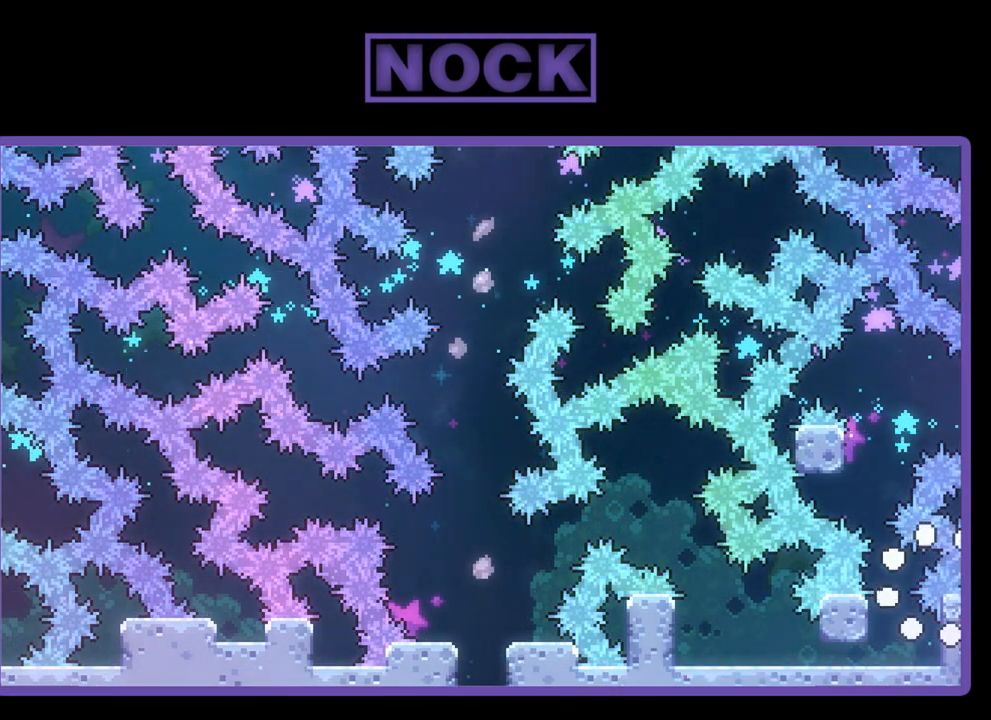
{"buttons": [], "left_stick": "center", "events": []}
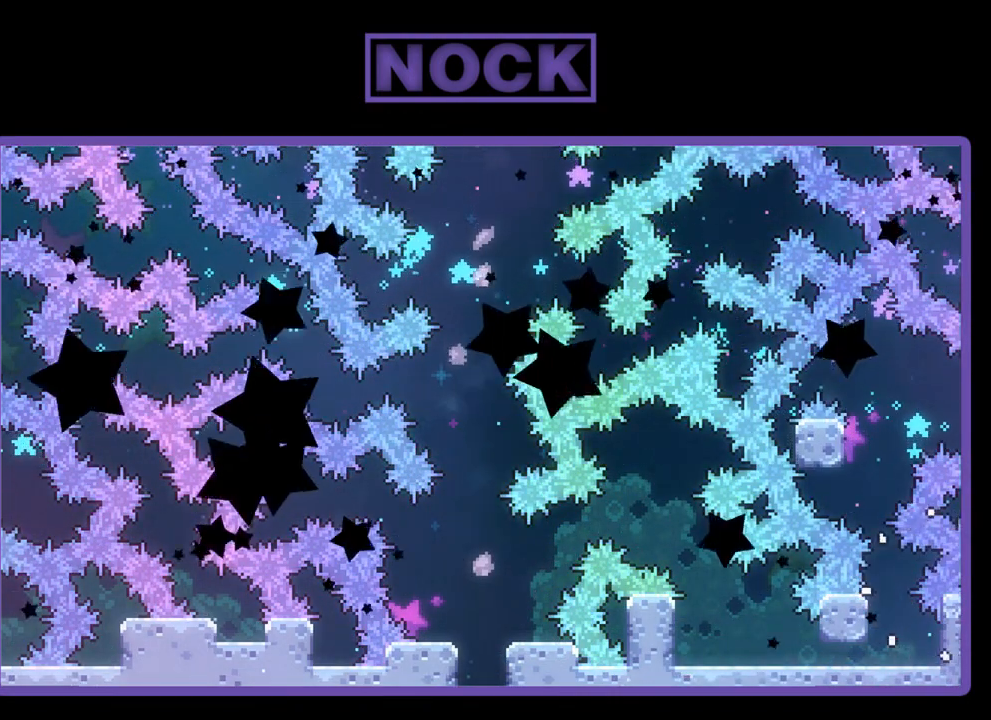
{"buttons": [], "left_stick": "center", "events": []}
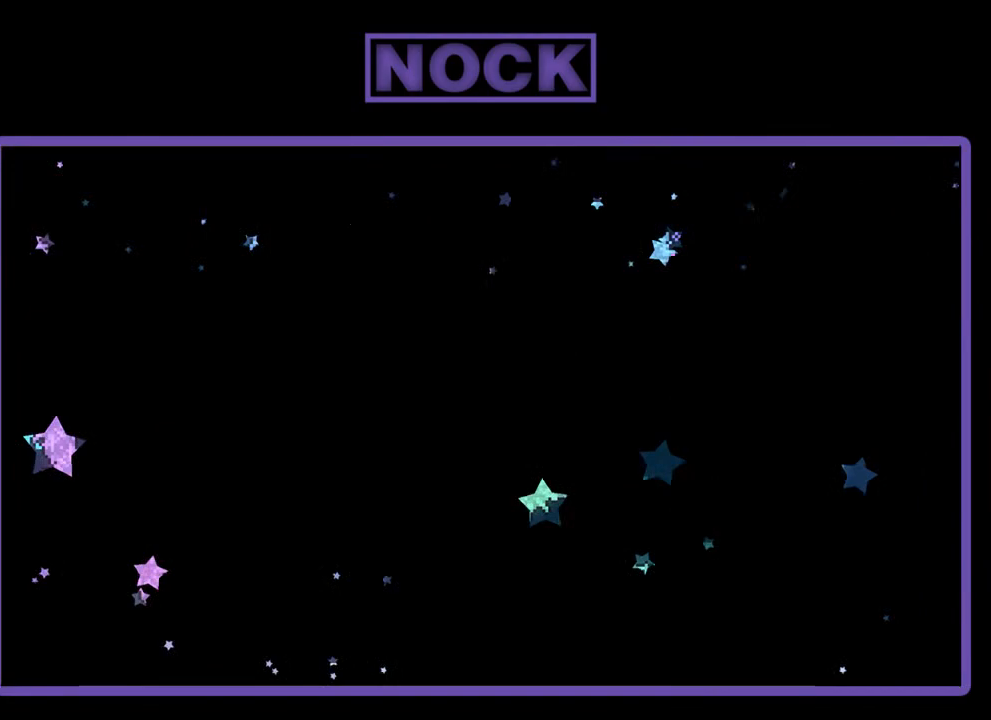
{"buttons": [], "left_stick": "center", "events": []}
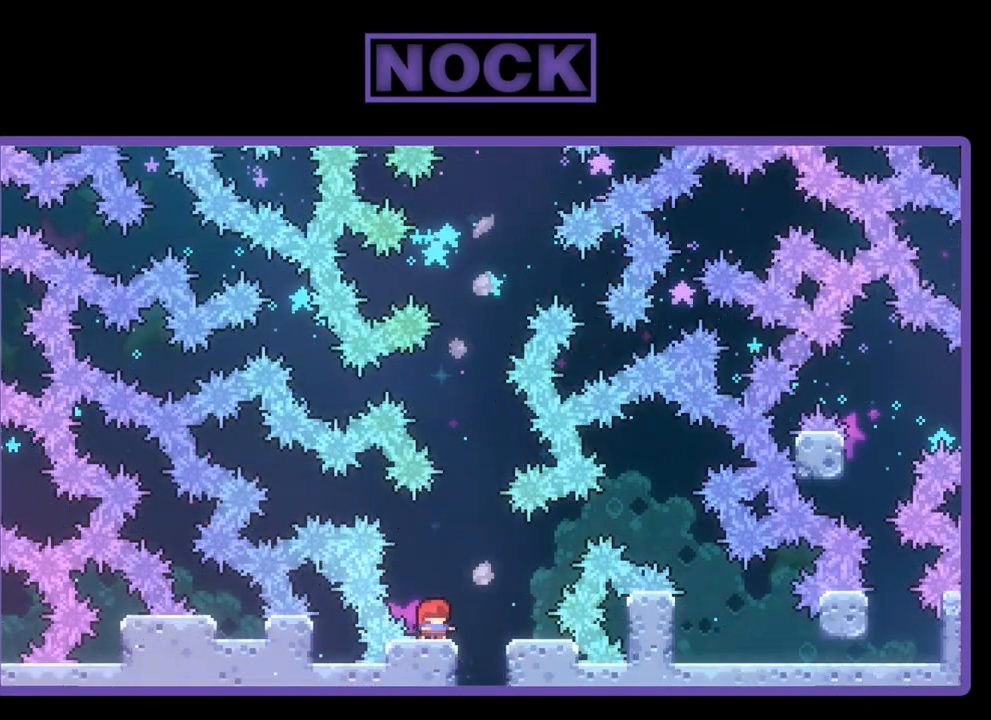
{"buttons": [], "left_stick": "center", "events": []}
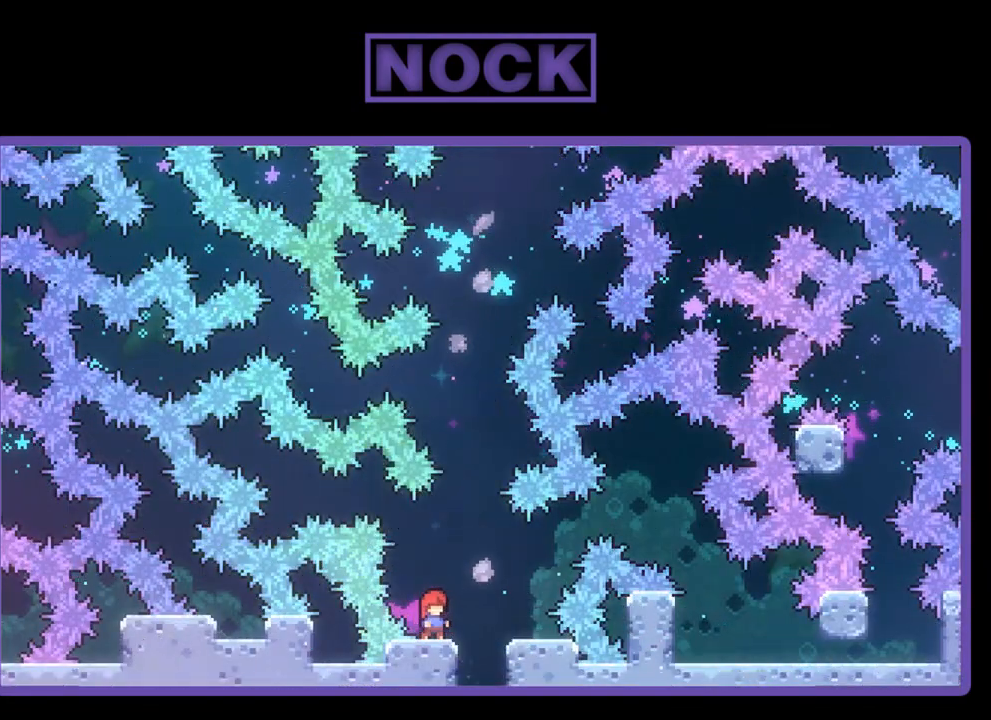
{"buttons": ["R2"], "left_stick": "center", "events": [[17, "R2", "down"], [50, "DPAD_RIGHT", "down"], [117, "CROSS", "down"], [183, "CROSS", "up"], [317, "DPAD_RIGHT", "up"]]}
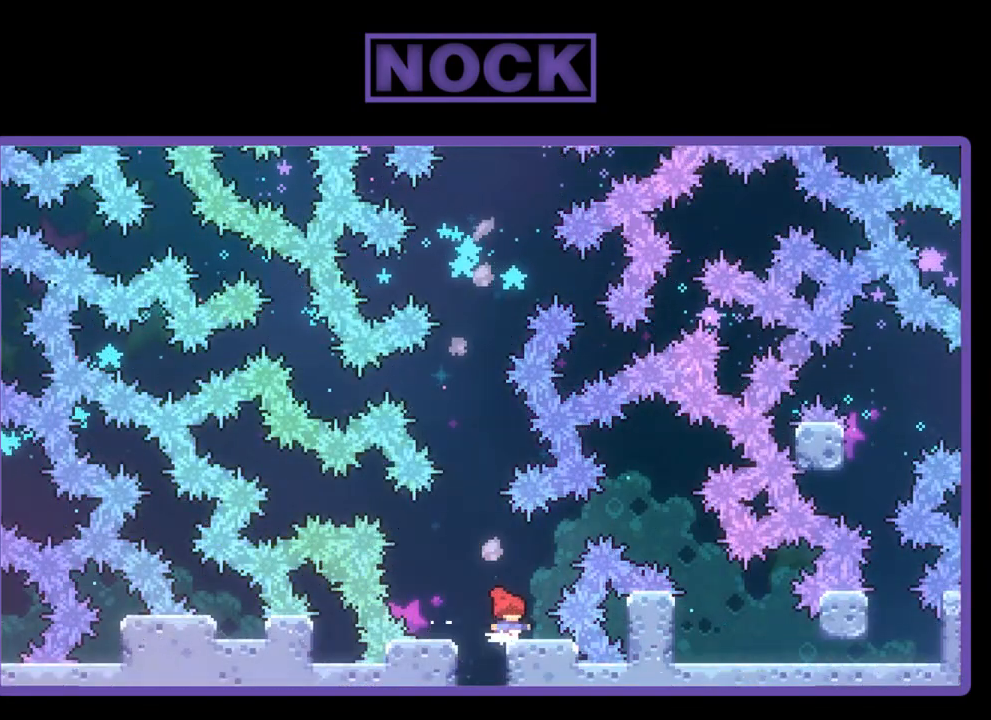
{"buttons": ["R2"], "left_stick": "center", "events": [[317, "CROSS", "down"], [417, "CROSS", "up"]]}